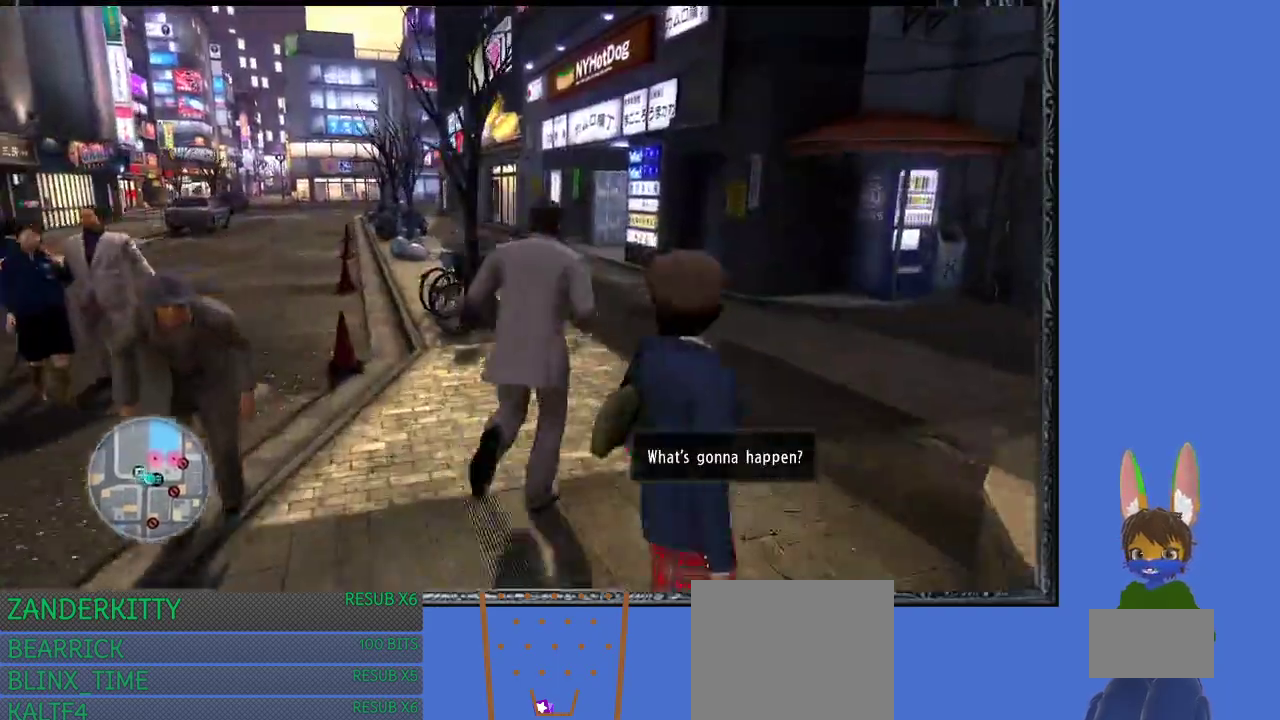
Gameplay with a controller (PlayStation layout); each line is a JSON object with the inputs held at the frame after it. "events" lists button and stick changes between this image and that frame as [ms after this image, input, new state], when the widget could be followed in between.
{"buttons": [], "left_stick": "up", "right_stick": "center", "events": [[133, "right_stick", "right"], [433, "right_stick", "center"]]}
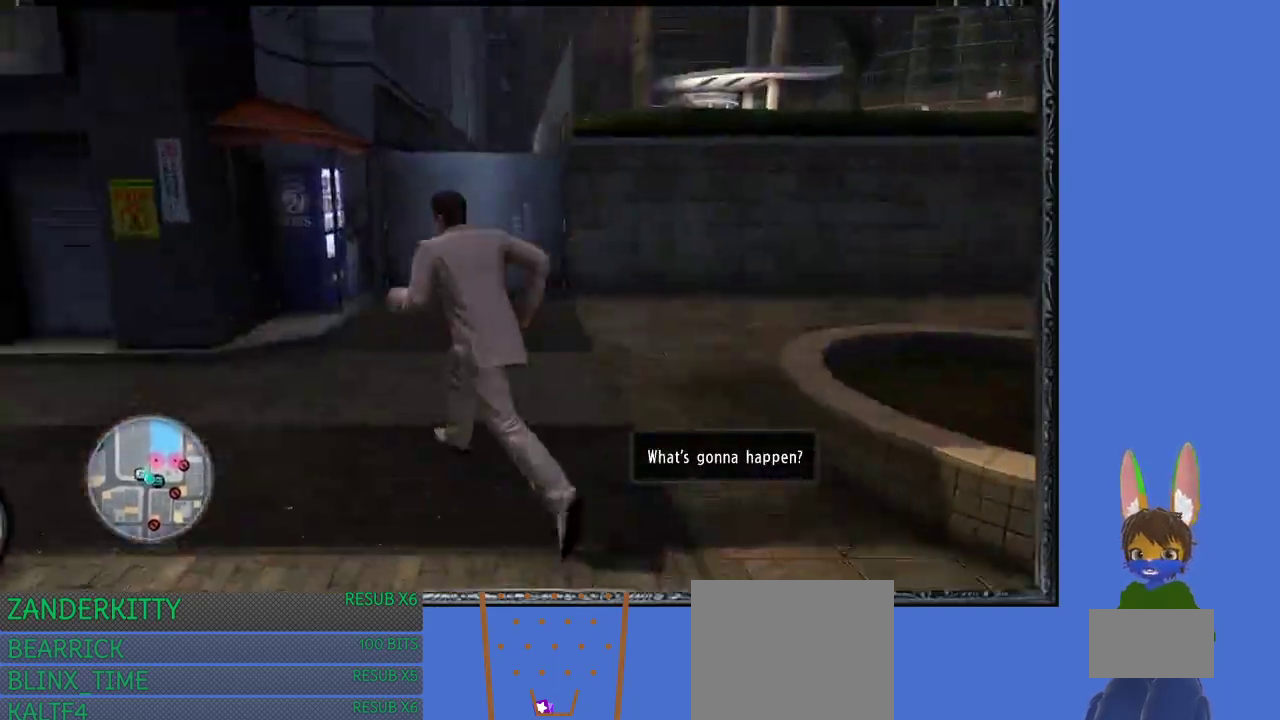
{"buttons": [], "left_stick": "up", "right_stick": "center", "events": [[233, "right_stick", "left"], [400, "right_stick", "center"]]}
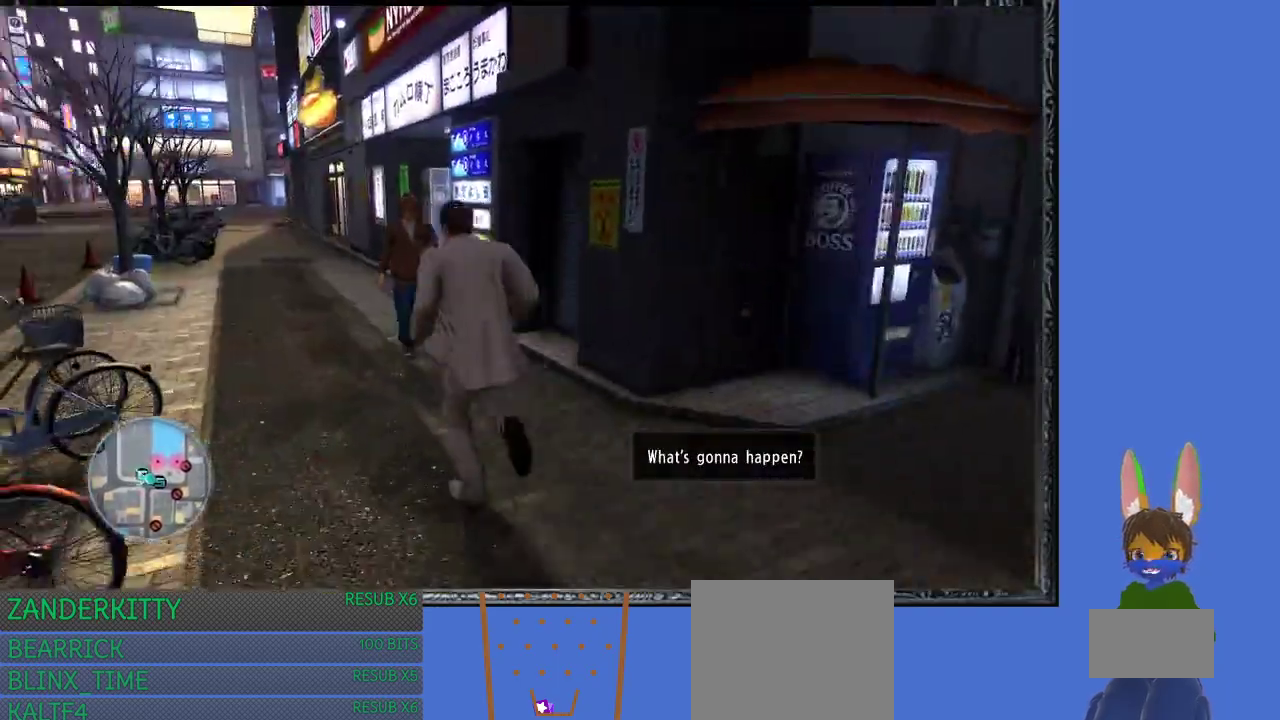
{"buttons": [], "left_stick": "up", "right_stick": "center", "events": []}
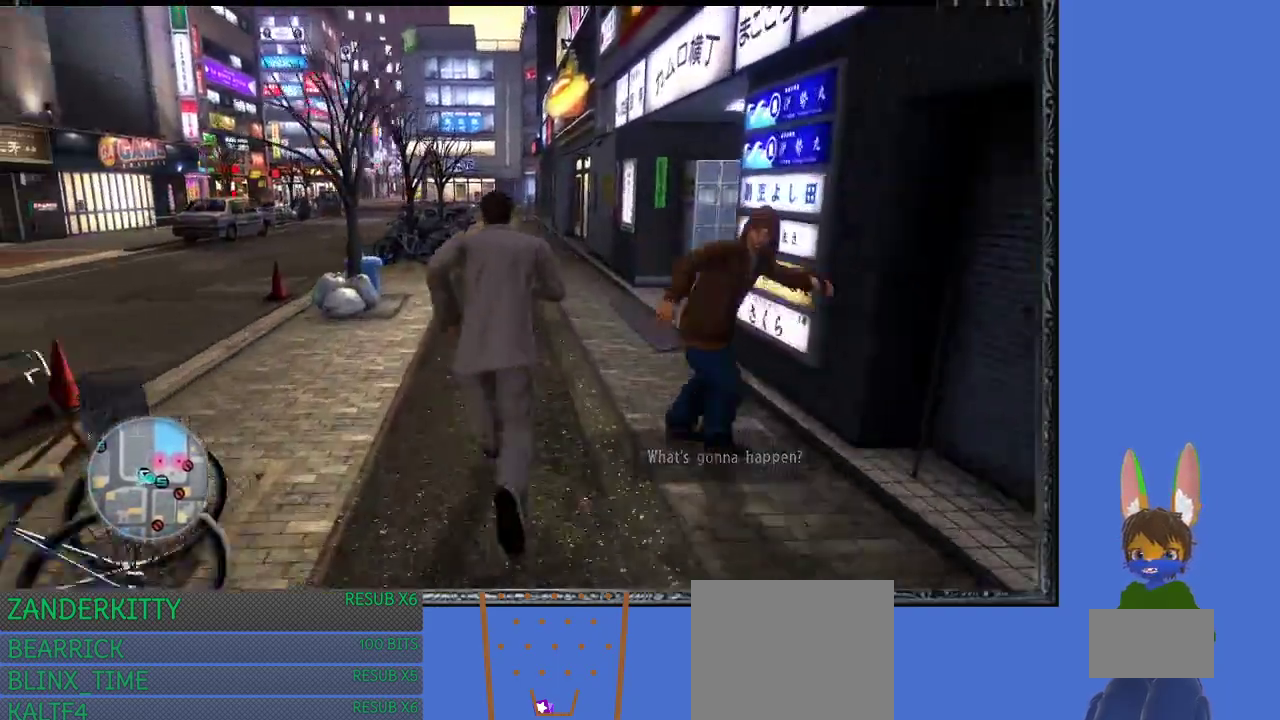
{"buttons": [], "left_stick": "up", "right_stick": "center", "events": []}
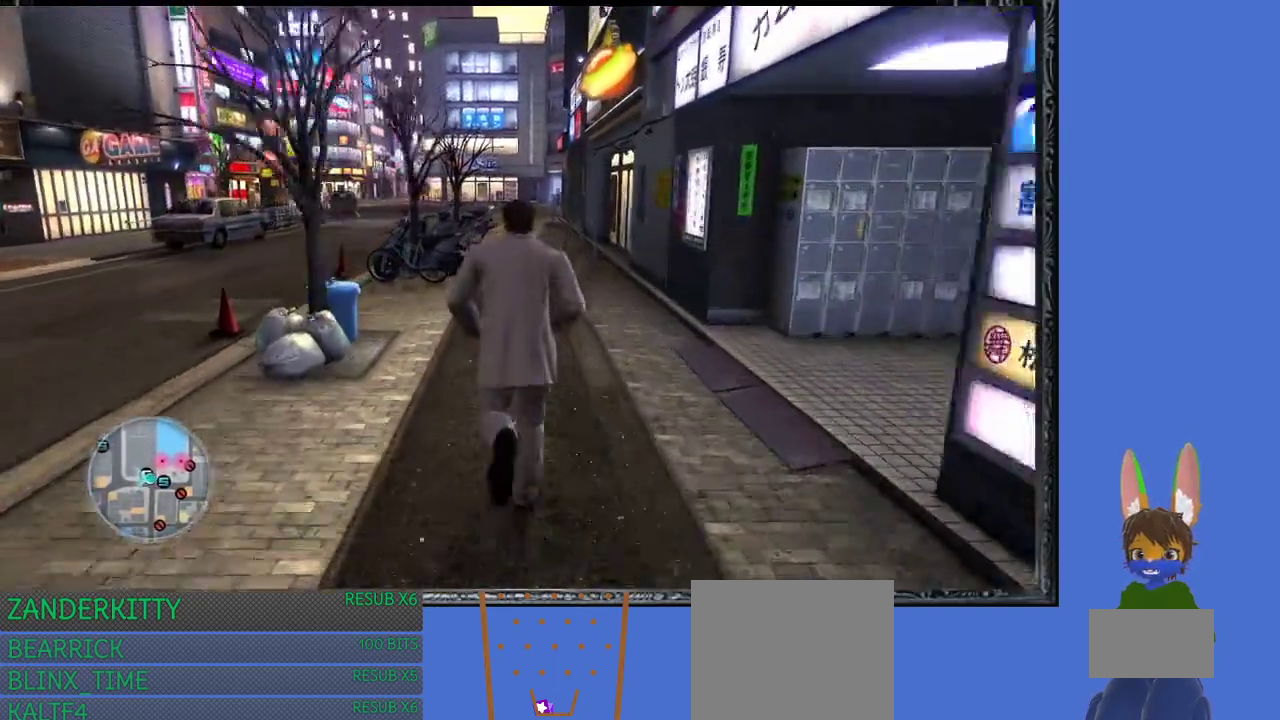
{"buttons": [], "left_stick": "right", "right_stick": "right", "events": [[333, "left_stick", "right"], [333, "right_stick", "right"]]}
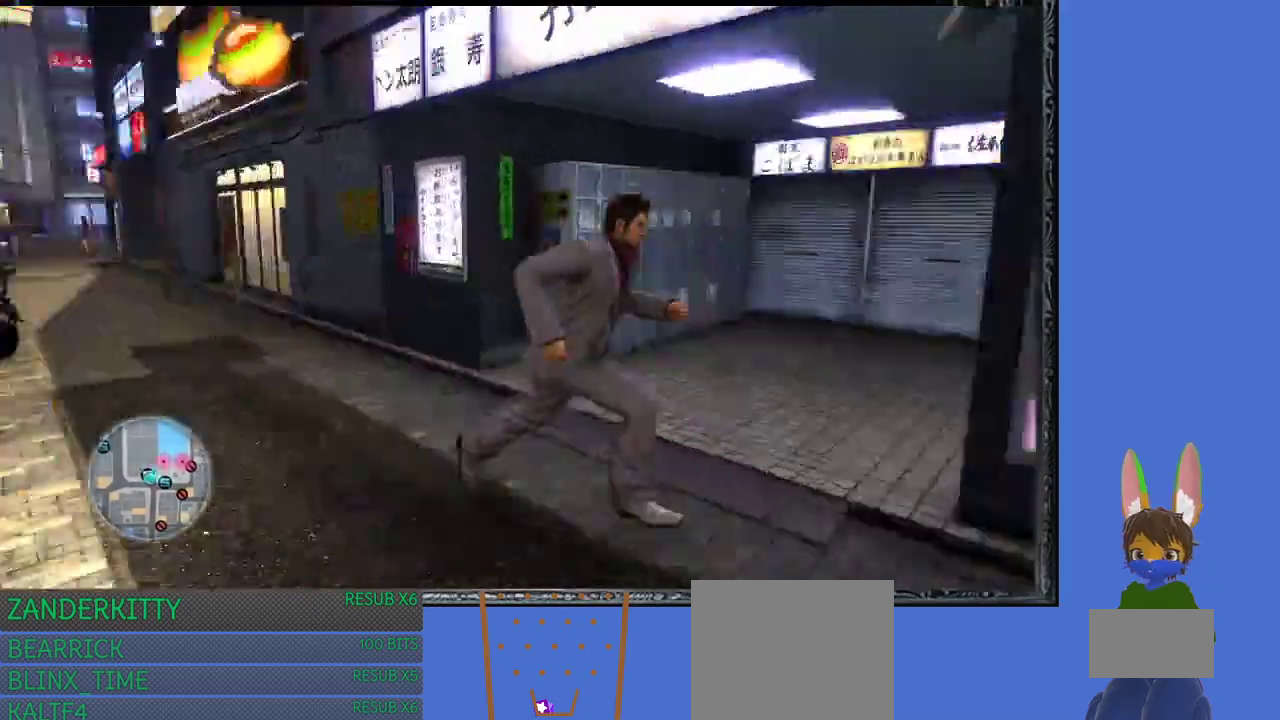
{"buttons": [], "left_stick": "up", "right_stick": "right", "events": [[367, "left_stick", "up-right"], [500, "left_stick", "up"]]}
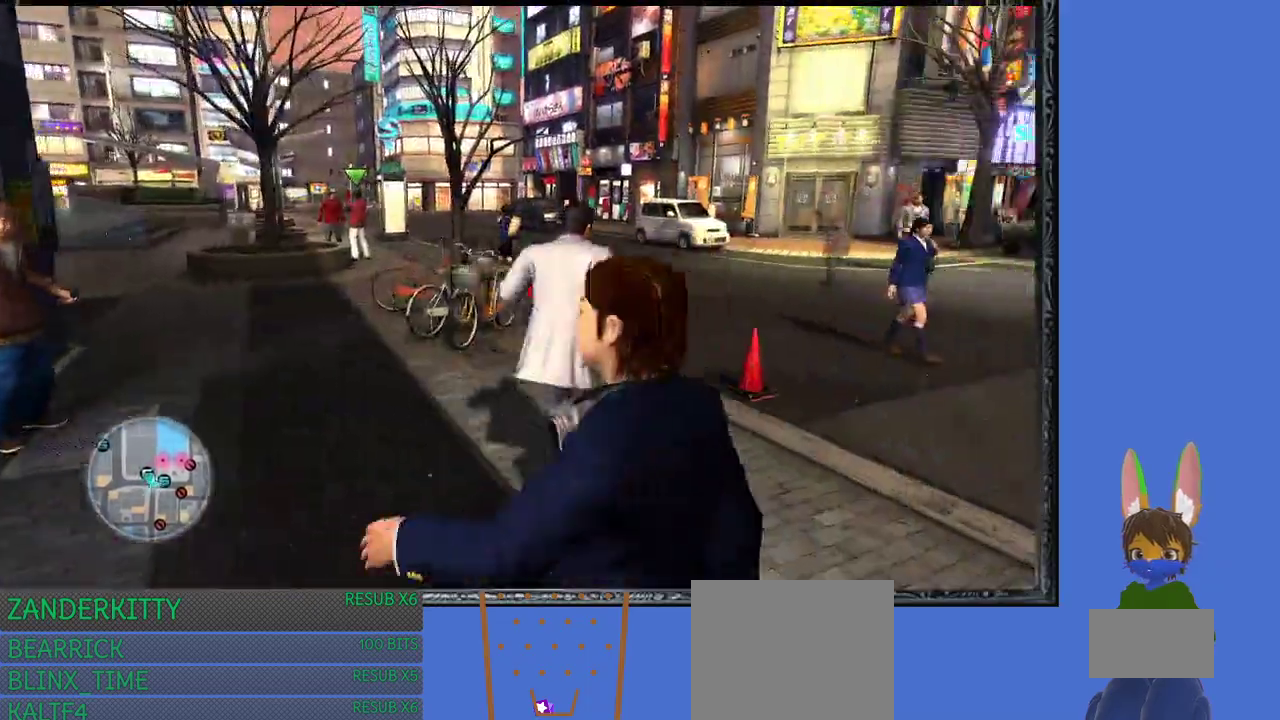
{"buttons": [], "left_stick": "up-left", "right_stick": "right", "events": [[200, "left_stick", "up-left"]]}
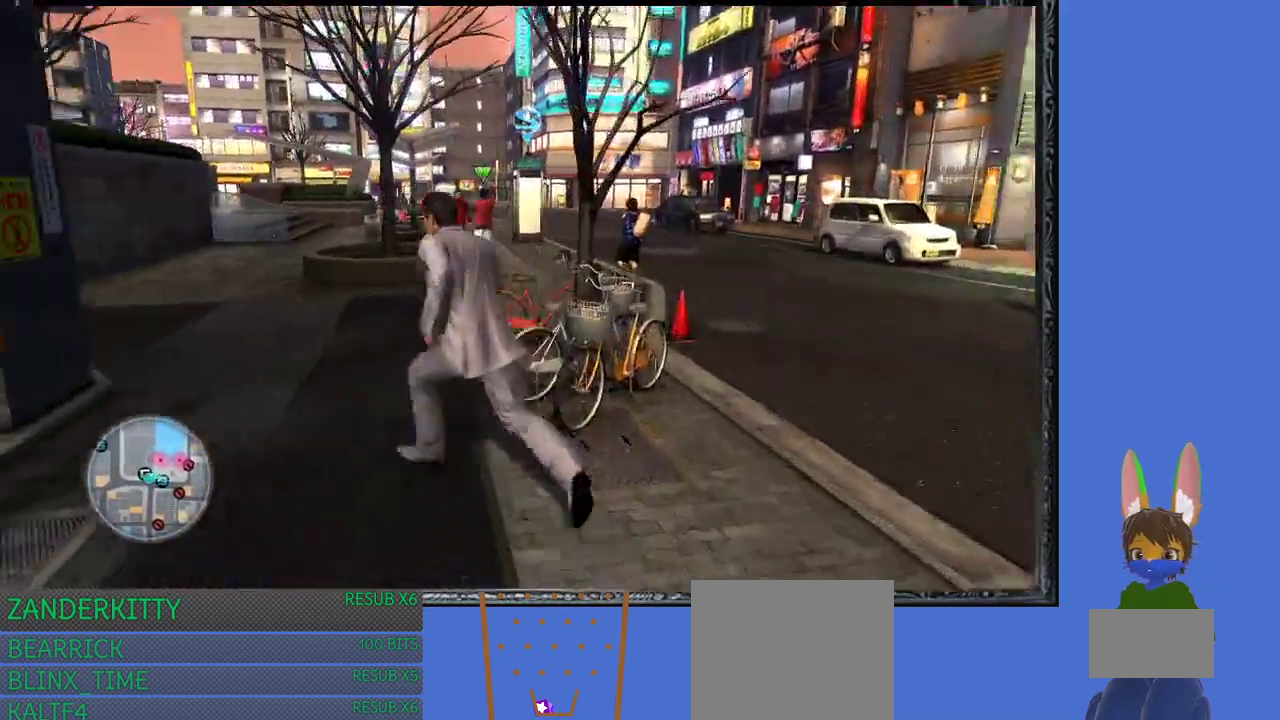
{"buttons": [], "left_stick": "up", "right_stick": "center", "events": [[133, "left_stick", "up"], [267, "right_stick", "center"]]}
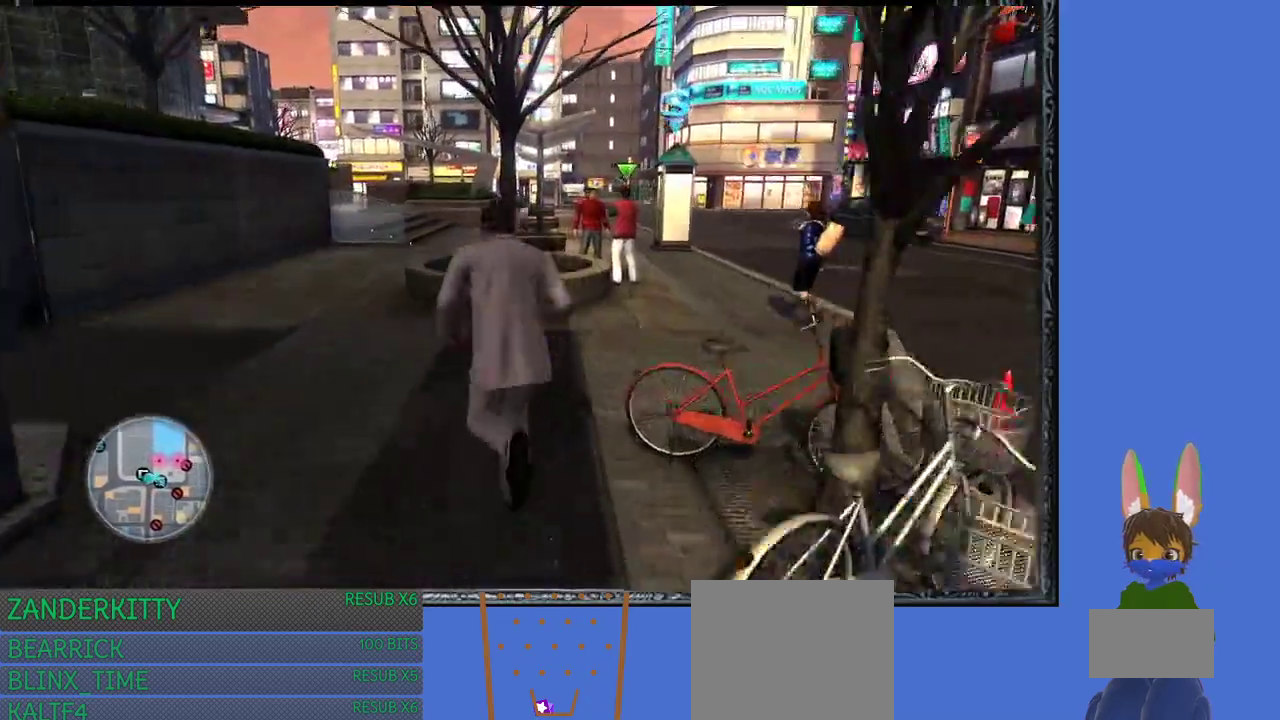
{"buttons": [], "left_stick": "up", "right_stick": "center", "events": []}
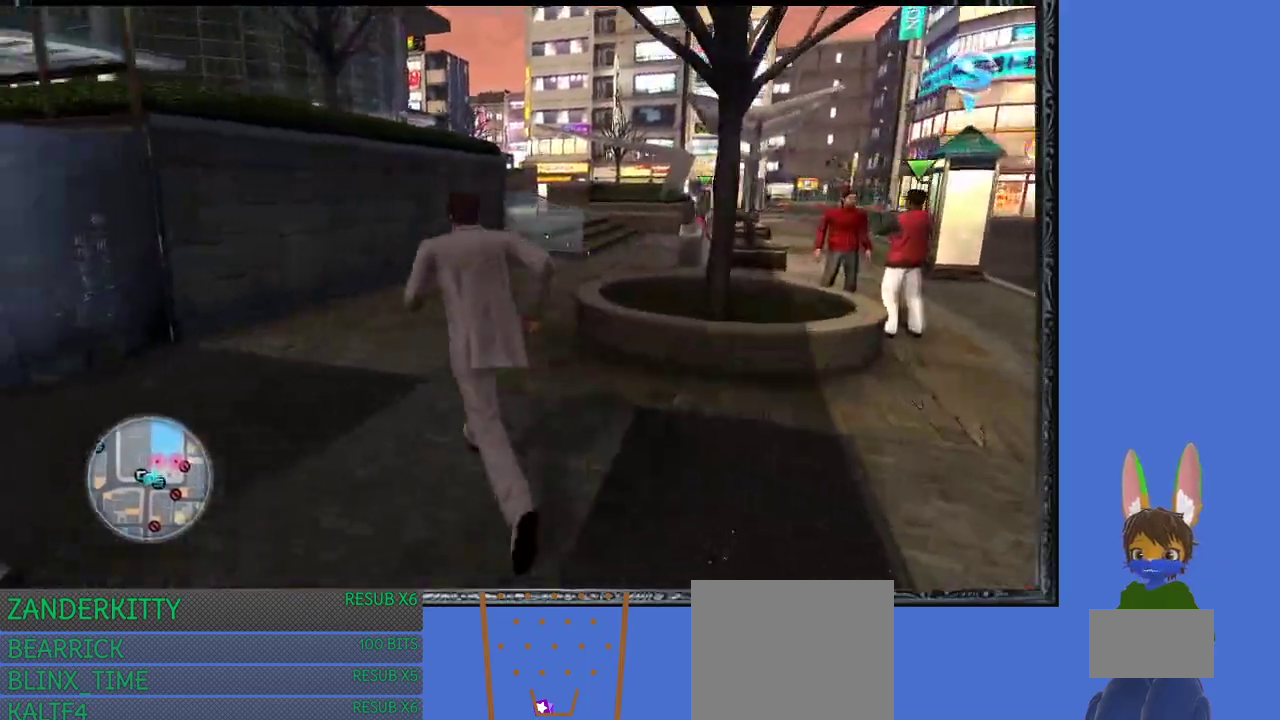
{"buttons": [], "left_stick": "up", "right_stick": "center", "events": []}
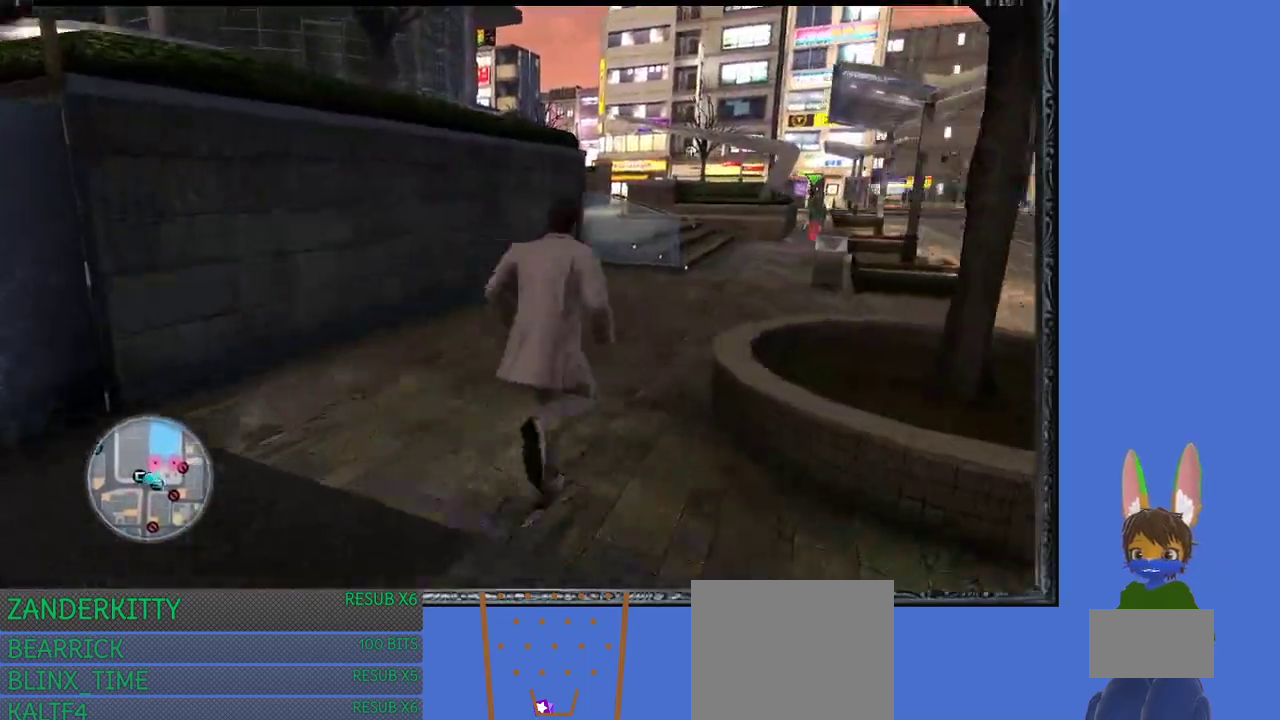
{"buttons": [], "left_stick": "up", "right_stick": "center", "events": []}
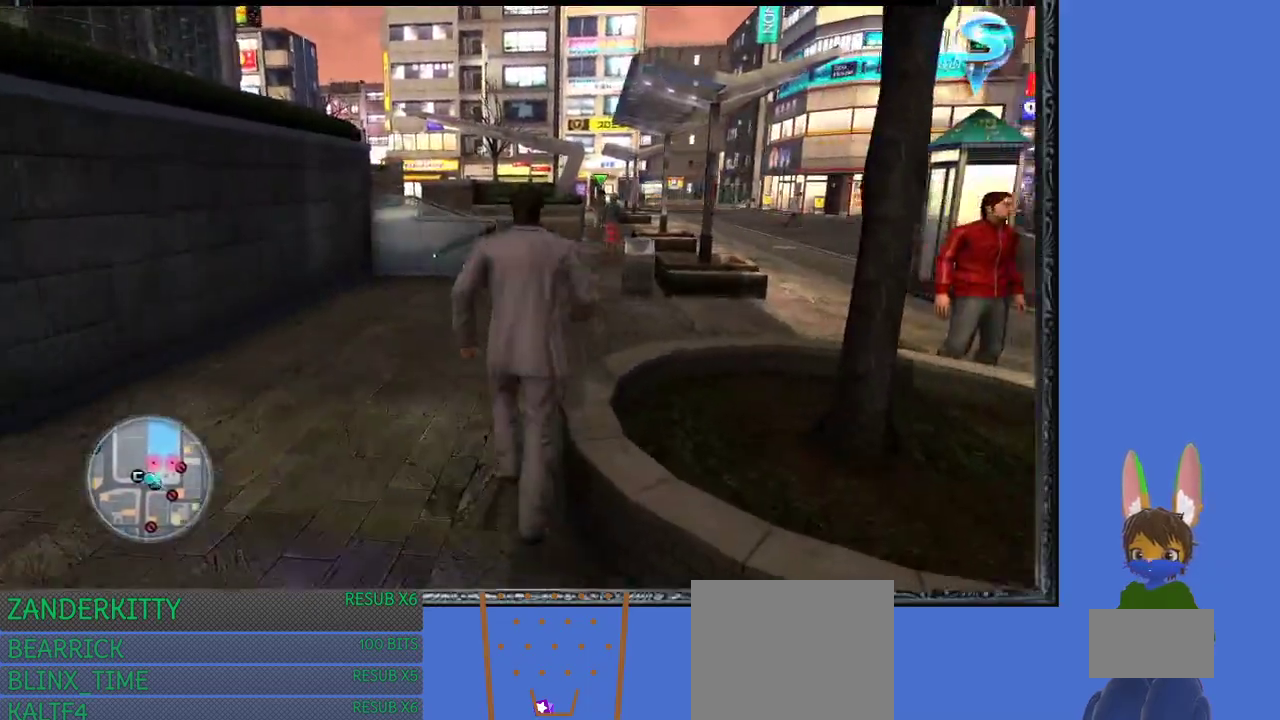
{"buttons": [], "left_stick": "up", "right_stick": "center", "events": []}
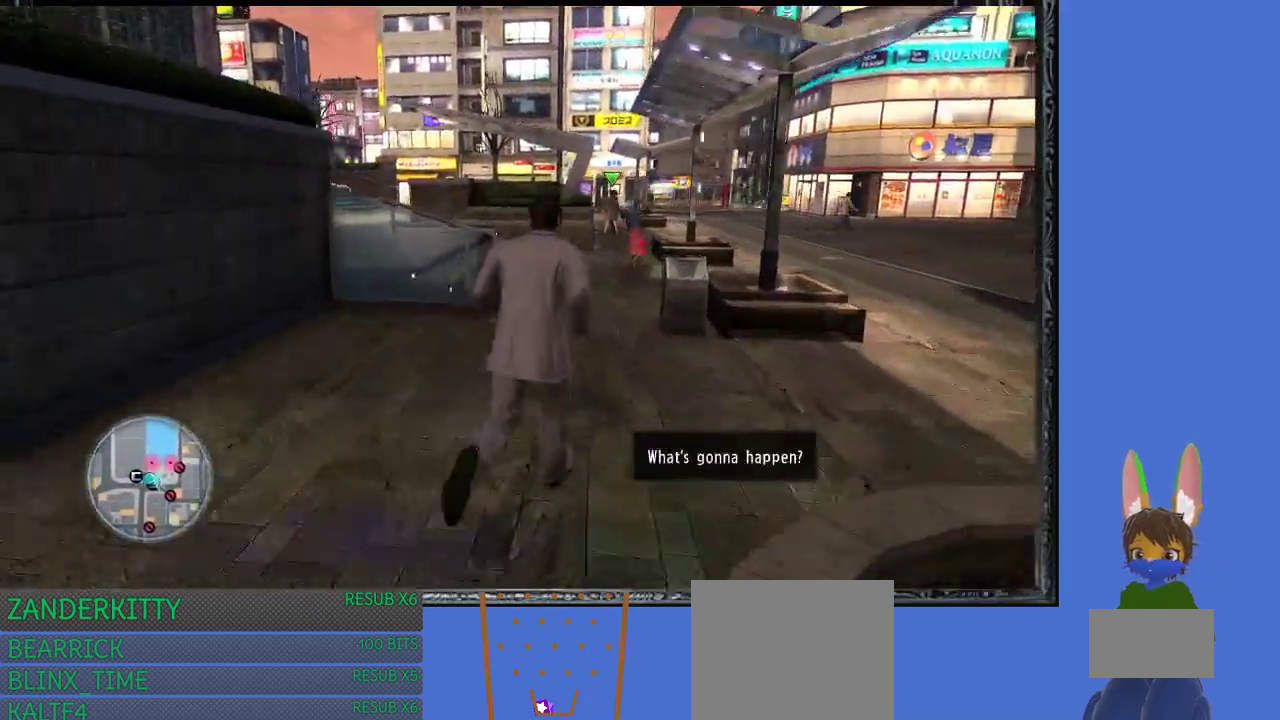
{"buttons": [], "left_stick": "up", "right_stick": "center", "events": []}
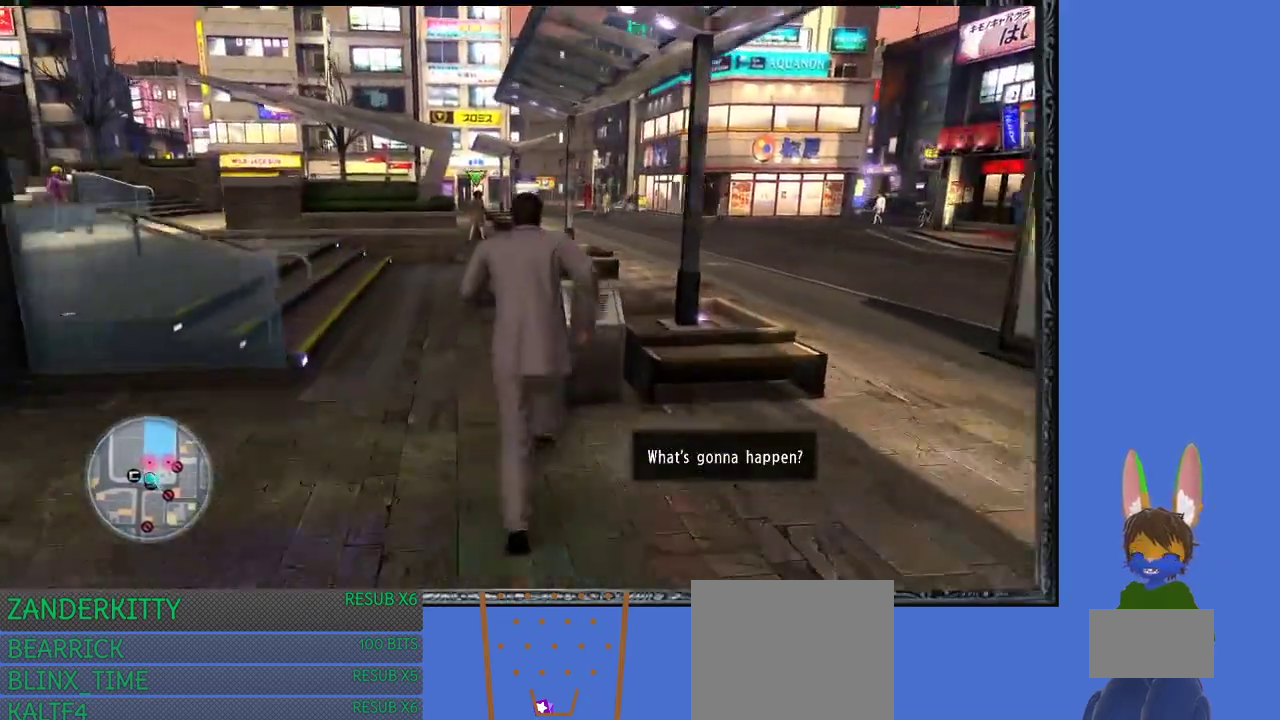
{"buttons": [], "left_stick": "up", "right_stick": "center", "events": []}
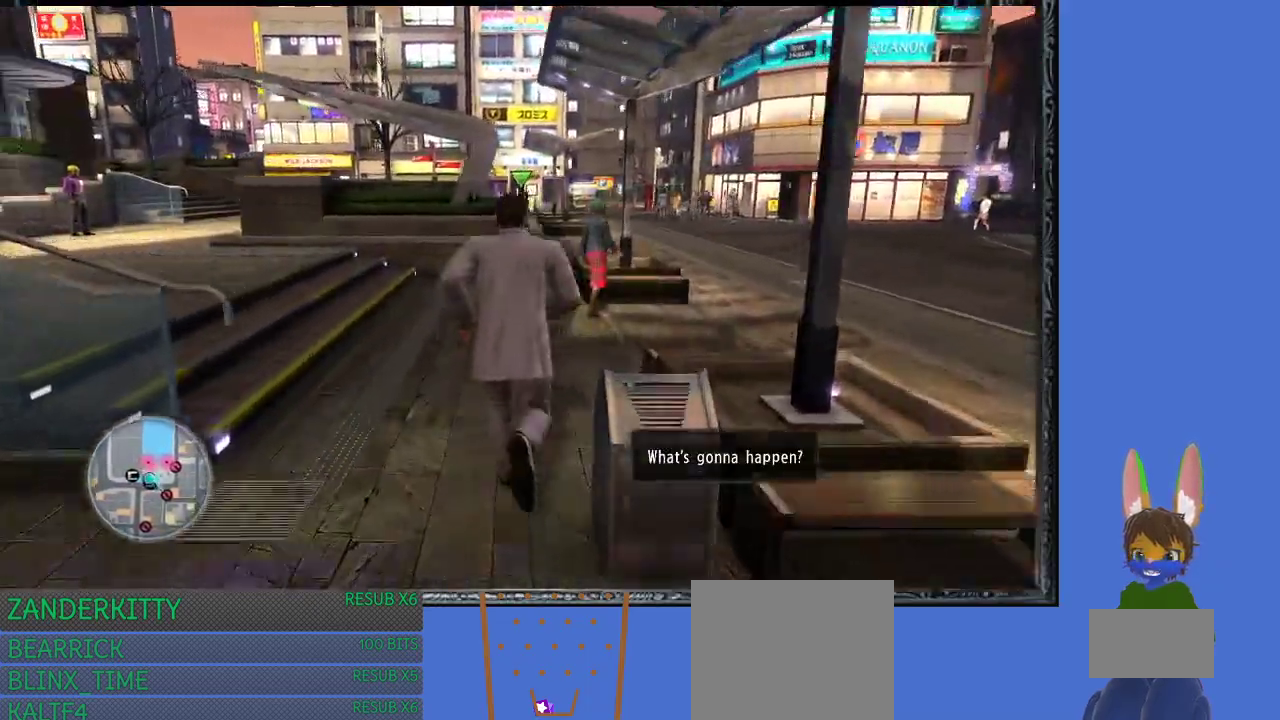
{"buttons": [], "left_stick": "up", "right_stick": "center", "events": [[133, "right_stick", "left"], [467, "right_stick", "center"]]}
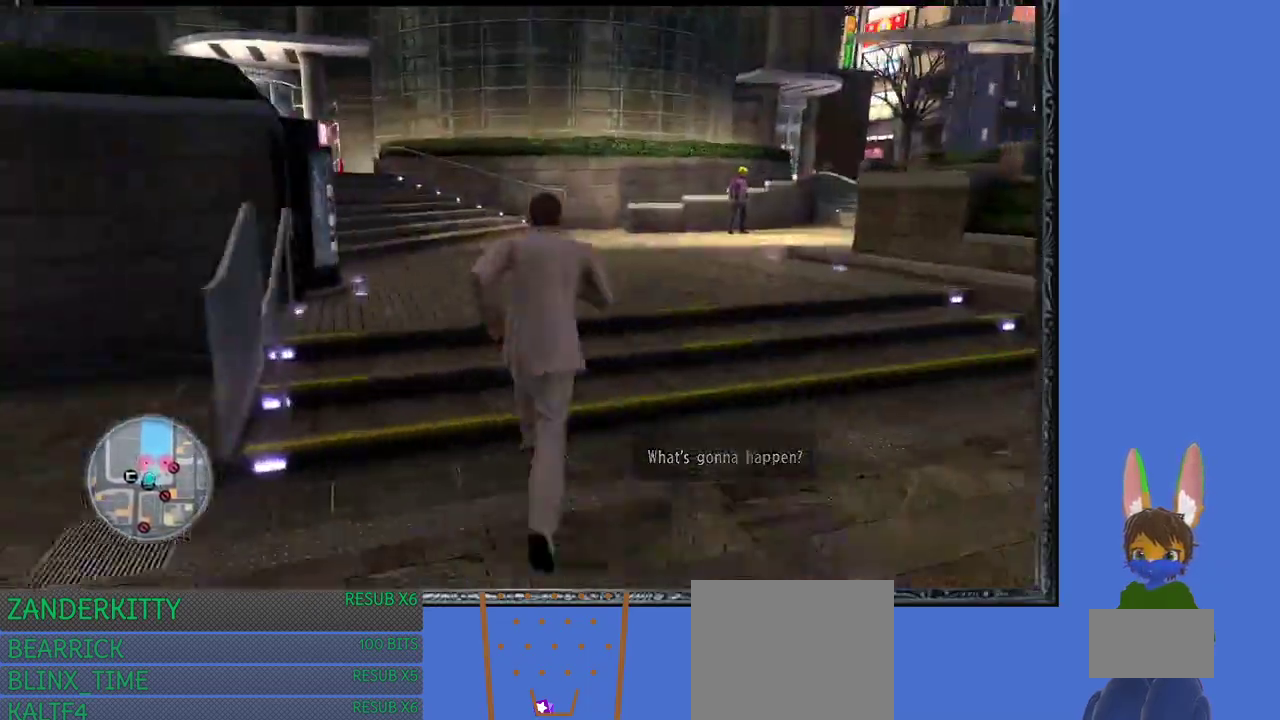
{"buttons": [], "left_stick": "up", "right_stick": "center", "events": []}
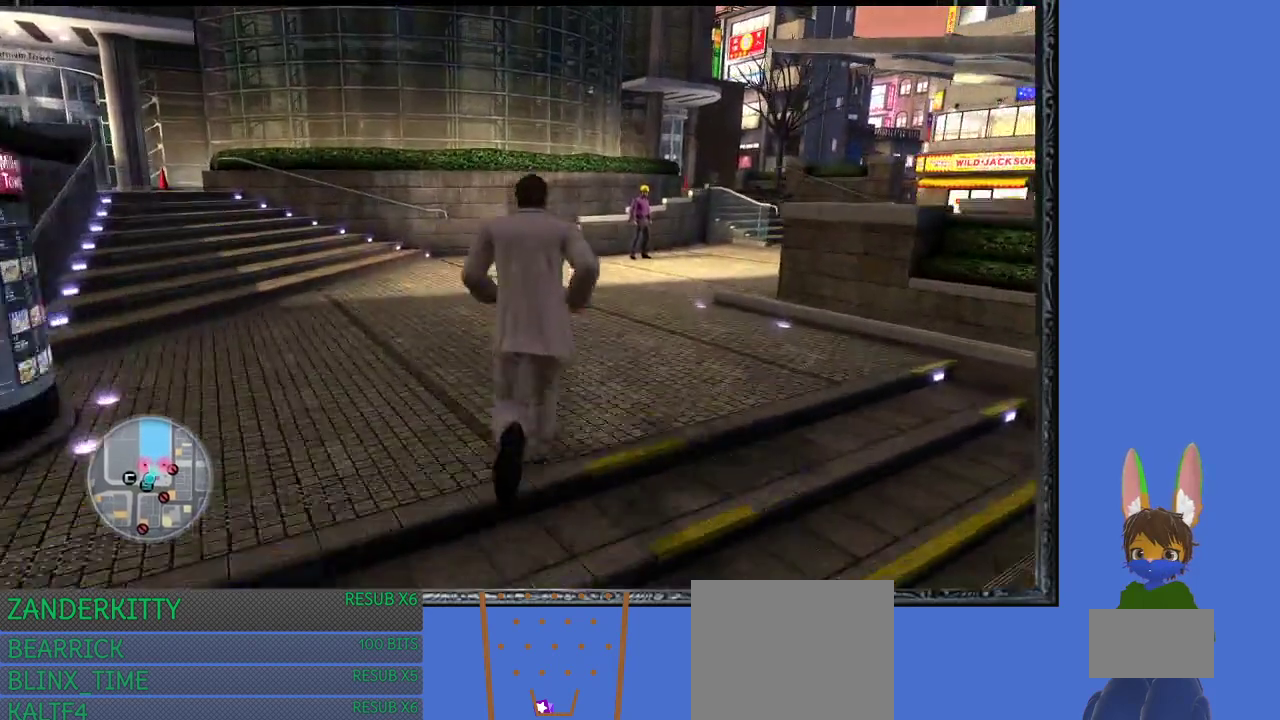
{"buttons": ["START"], "left_stick": "center", "right_stick": "center", "events": [[367, "START", "down"], [500, "left_stick", "center"]]}
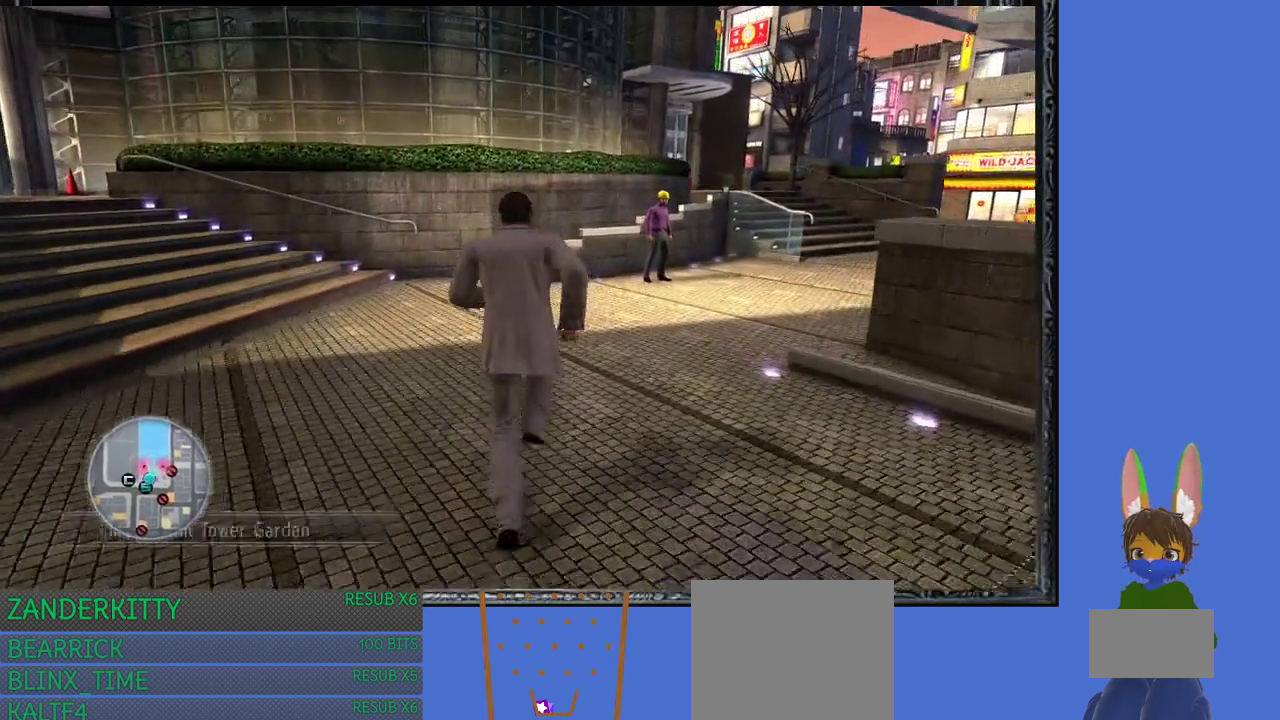
{"buttons": ["START"], "left_stick": "center", "right_stick": "center", "events": []}
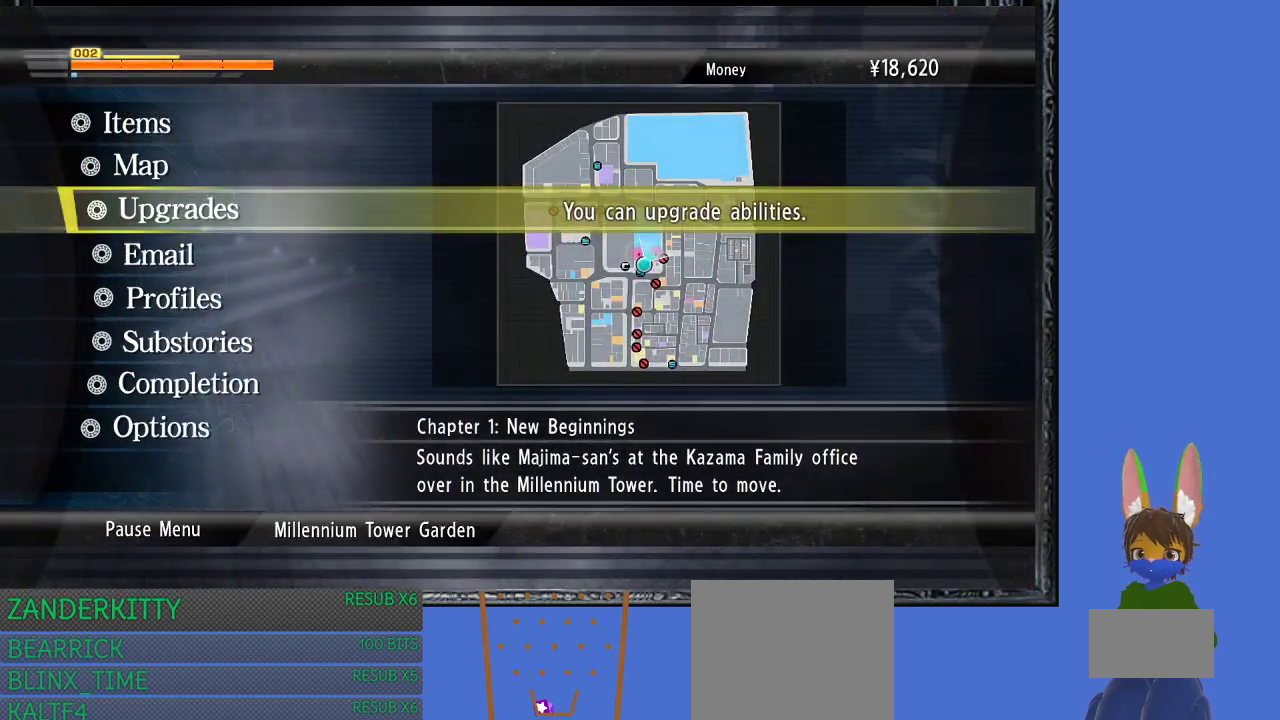
{"buttons": ["START"], "left_stick": "center", "right_stick": "center", "events": [[400, "DPAD_DOWN", "down"], [467, "DPAD_DOWN", "up"]]}
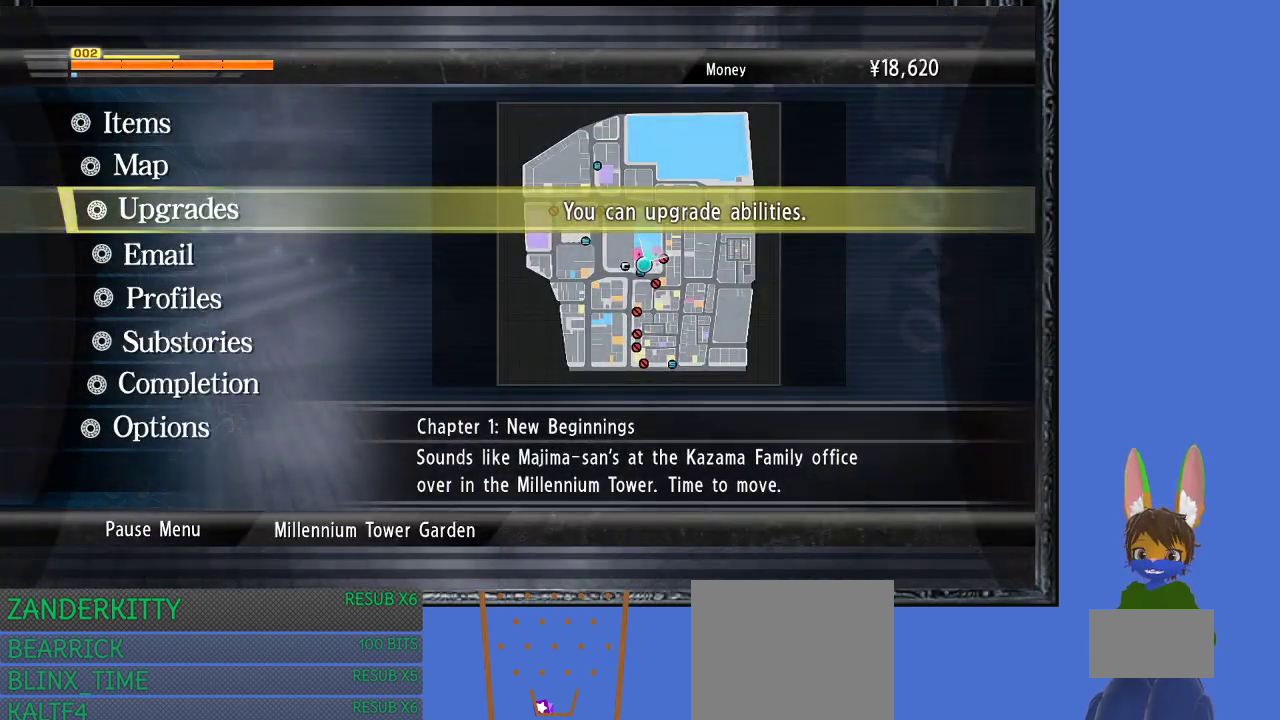
{"buttons": [], "left_stick": "center", "right_stick": "center", "events": [[167, "START", "up"], [300, "DPAD_DOWN", "down"], [433, "DPAD_DOWN", "up"]]}
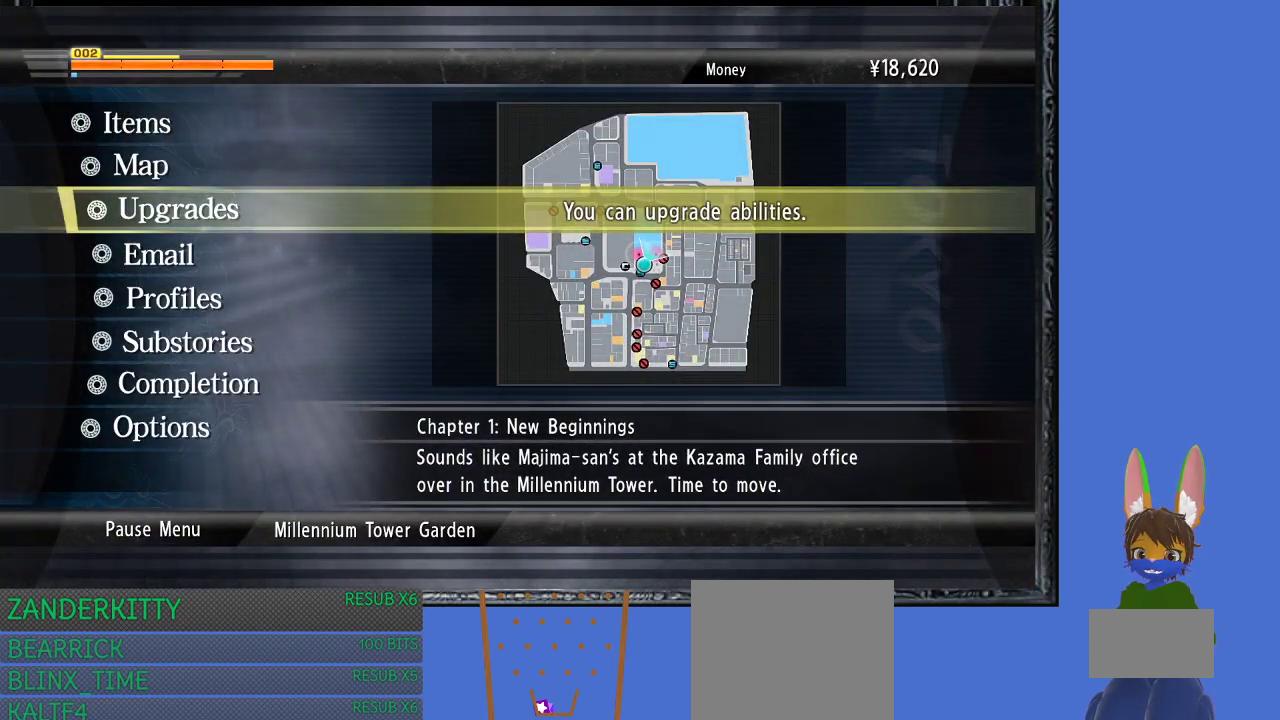
{"buttons": [], "left_stick": "center", "right_stick": "center", "events": [[233, "CROSS", "down"], [367, "CROSS", "up"]]}
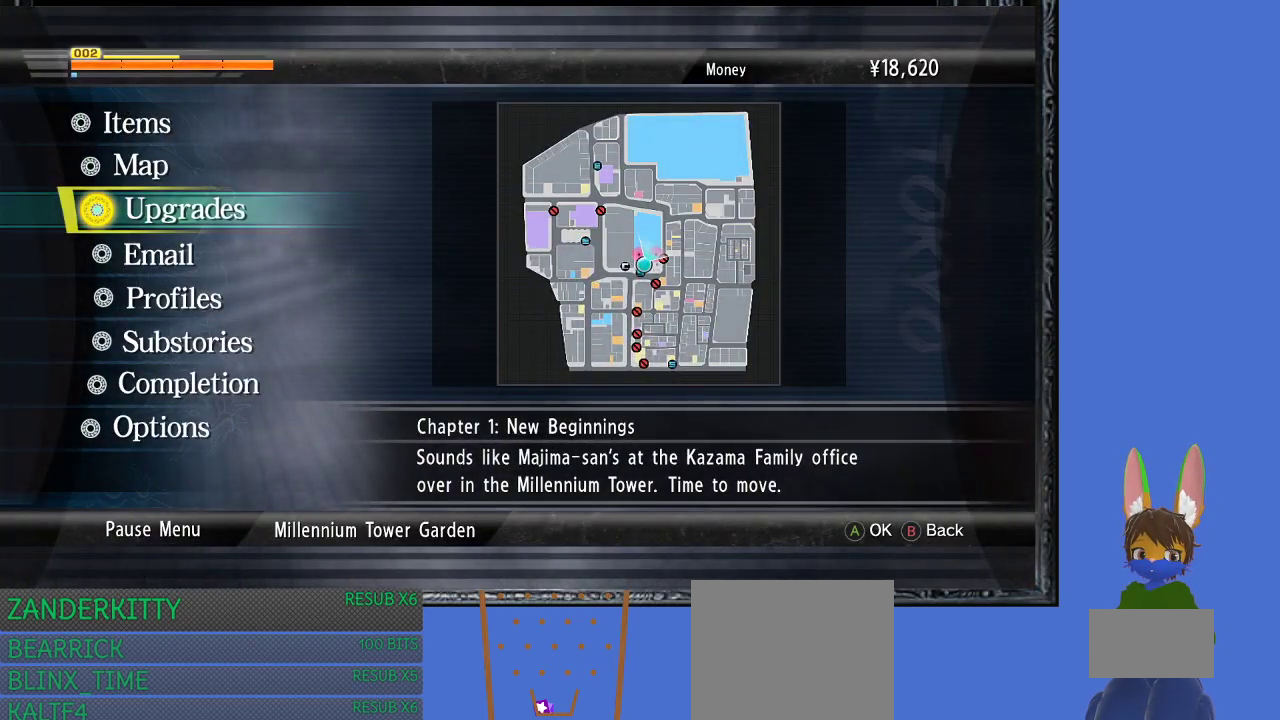
{"buttons": [], "left_stick": "center", "right_stick": "center", "events": []}
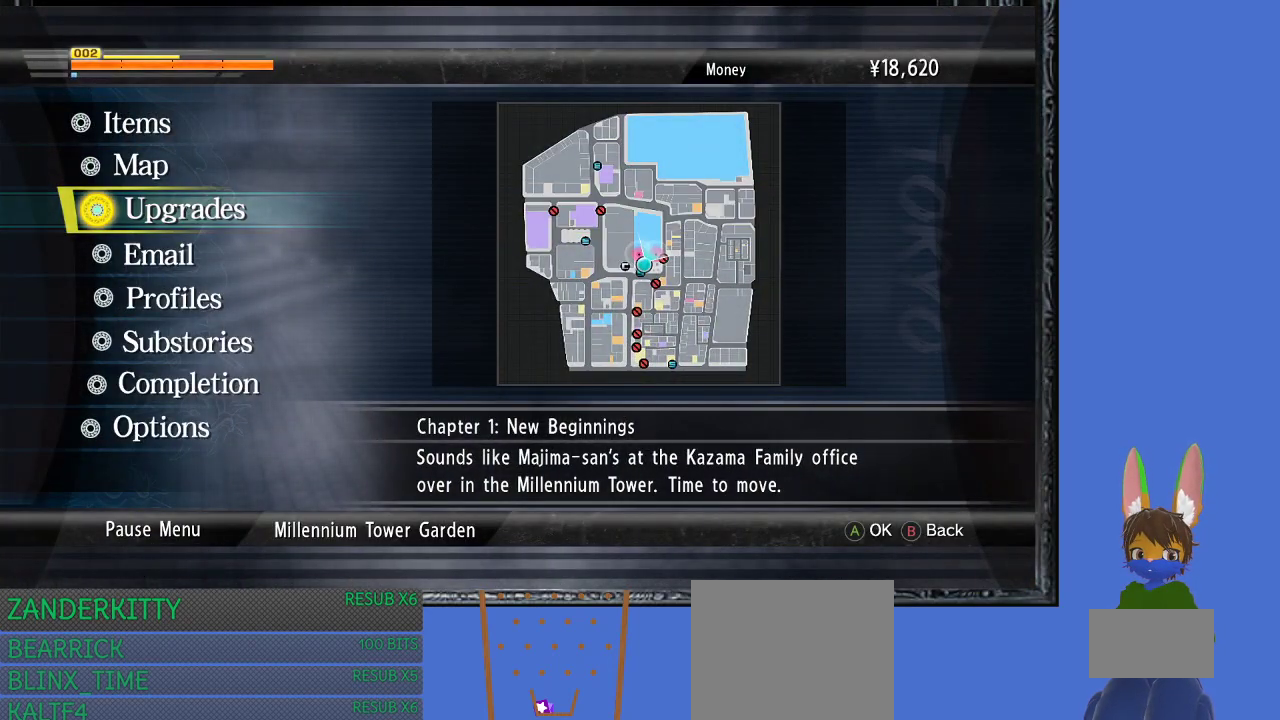
{"buttons": [], "left_stick": "center", "right_stick": "center", "events": []}
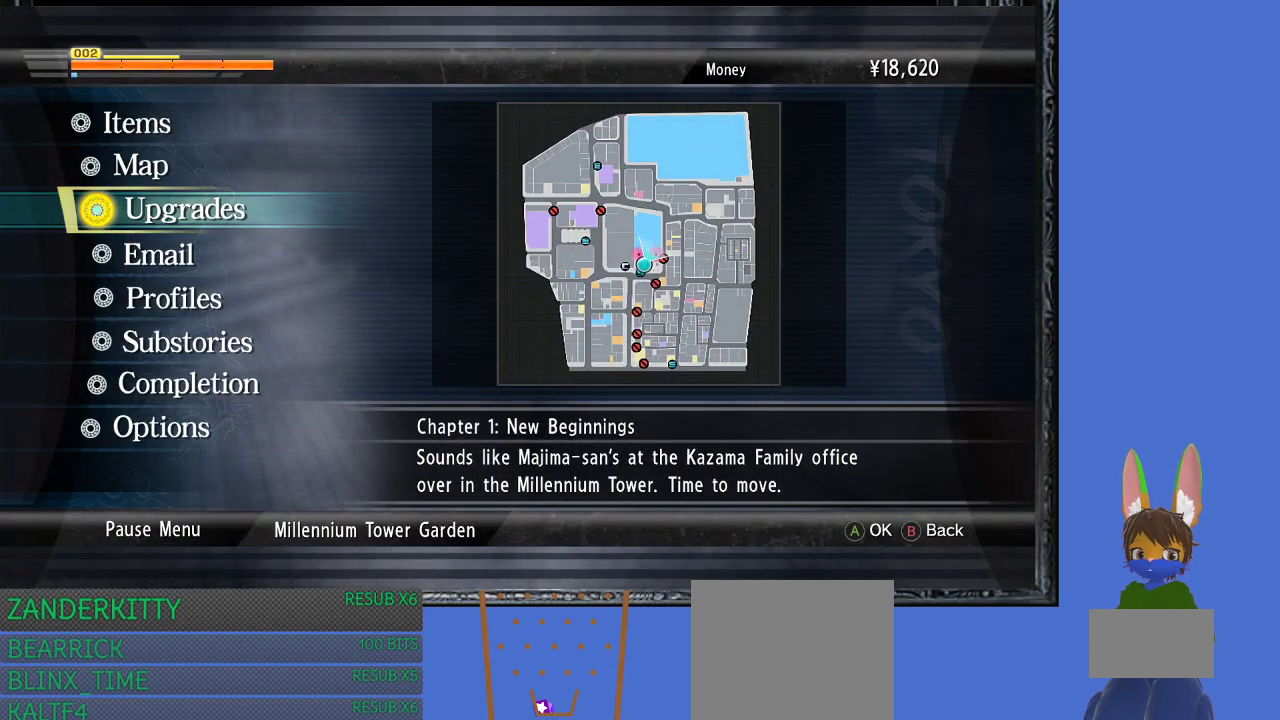
{"buttons": [], "left_stick": "center", "right_stick": "center", "events": [[200, "CROSS", "down"], [367, "CROSS", "up"]]}
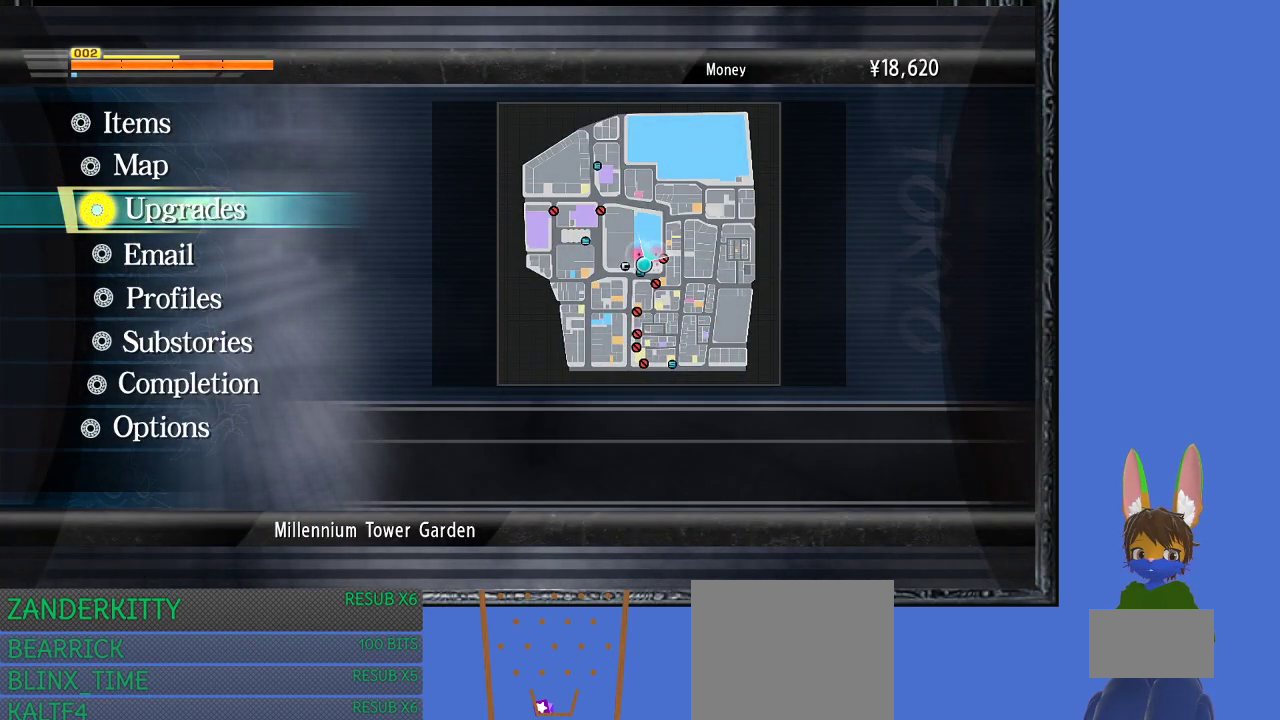
{"buttons": [], "left_stick": "center", "right_stick": "center", "events": []}
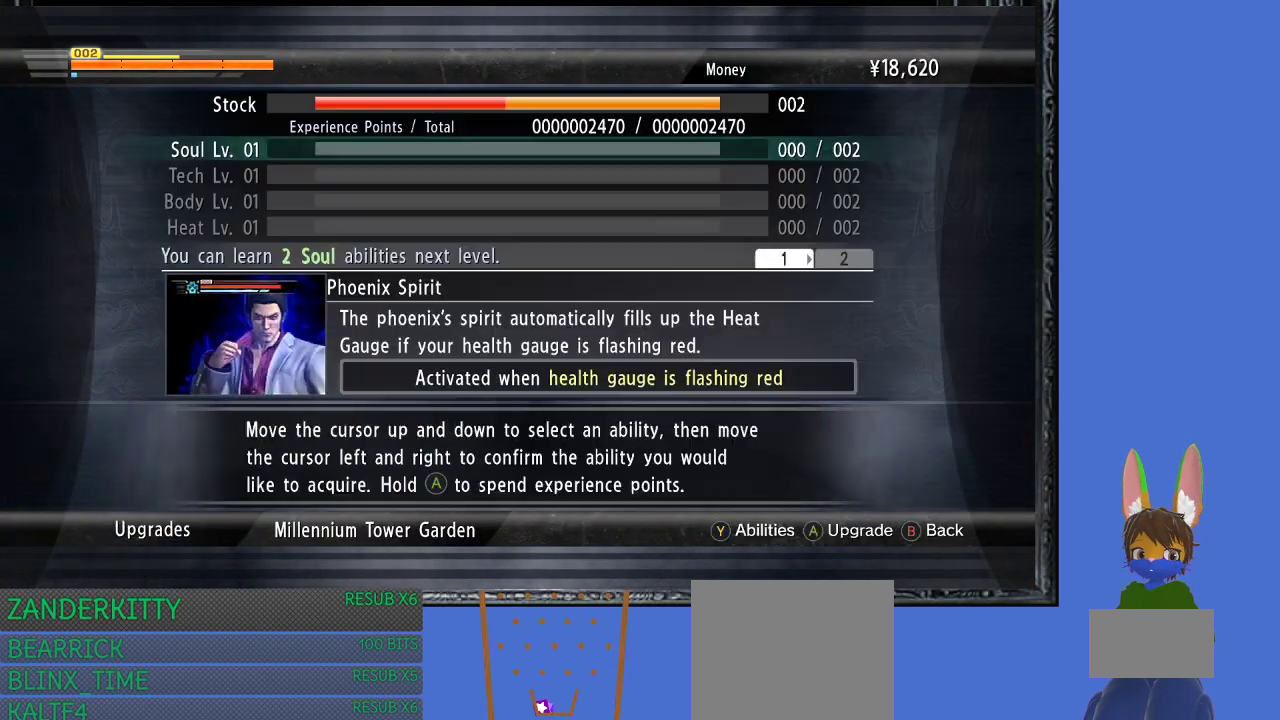
{"buttons": ["DPAD_DOWN"], "left_stick": "center", "right_stick": "center", "events": [[467, "DPAD_DOWN", "down"]]}
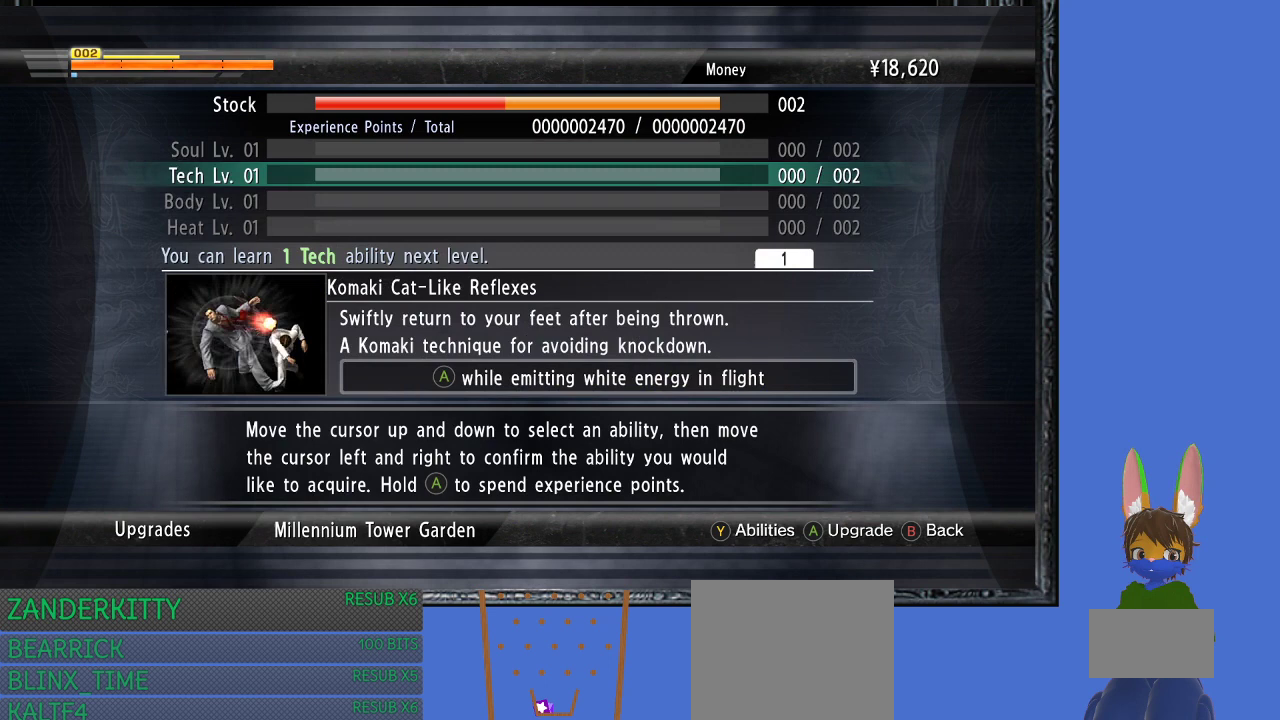
{"buttons": ["DPAD_DOWN"], "left_stick": "center", "right_stick": "center", "events": [[33, "DPAD_DOWN", "up"], [333, "DPAD_DOWN", "down"], [367, "DPAD_DOWN", "up"], [500, "DPAD_DOWN", "down"]]}
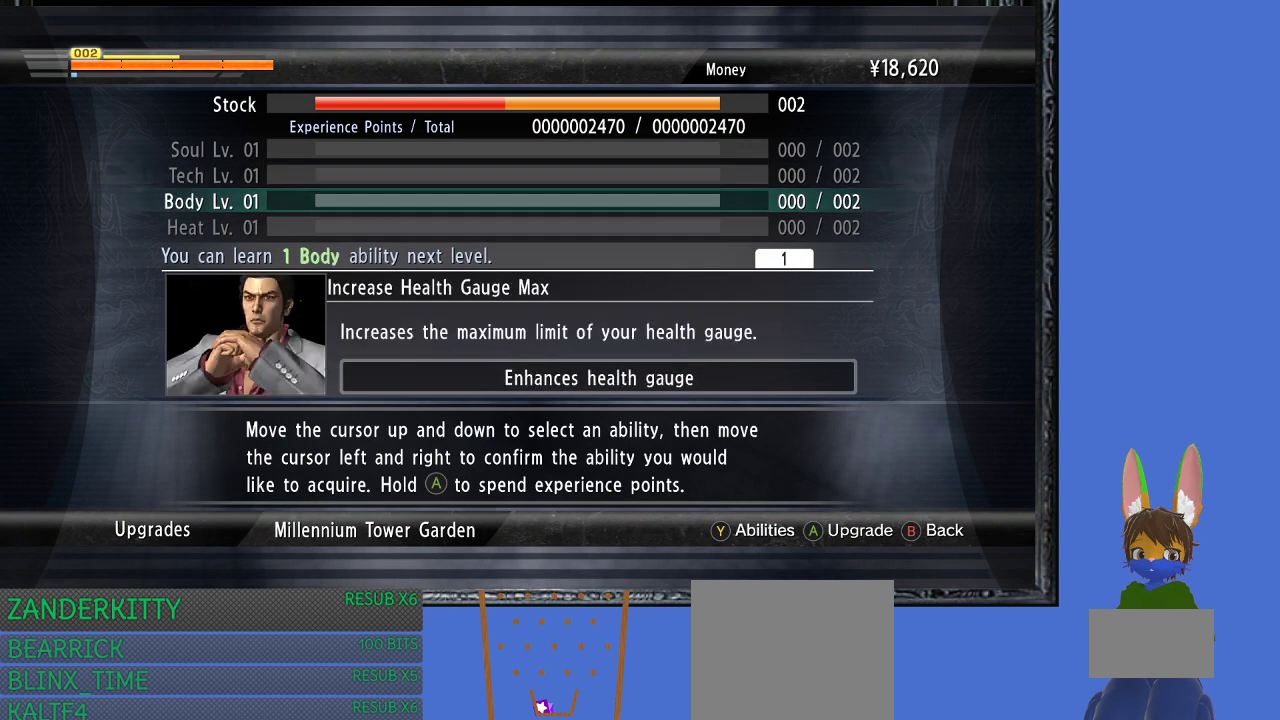
{"buttons": [], "left_stick": "center", "right_stick": "center", "events": [[67, "DPAD_DOWN", "up"], [167, "DPAD_DOWN", "down"], [233, "DPAD_DOWN", "up"]]}
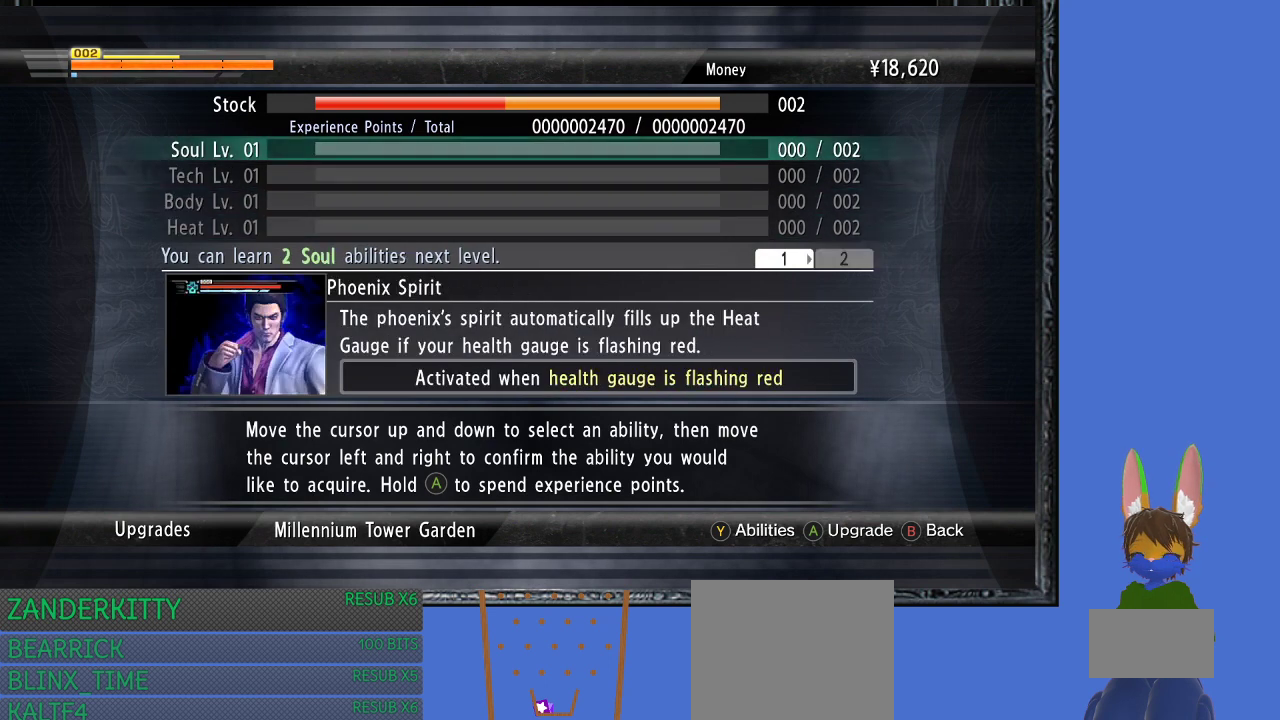
{"buttons": [], "left_stick": "center", "right_stick": "center", "events": []}